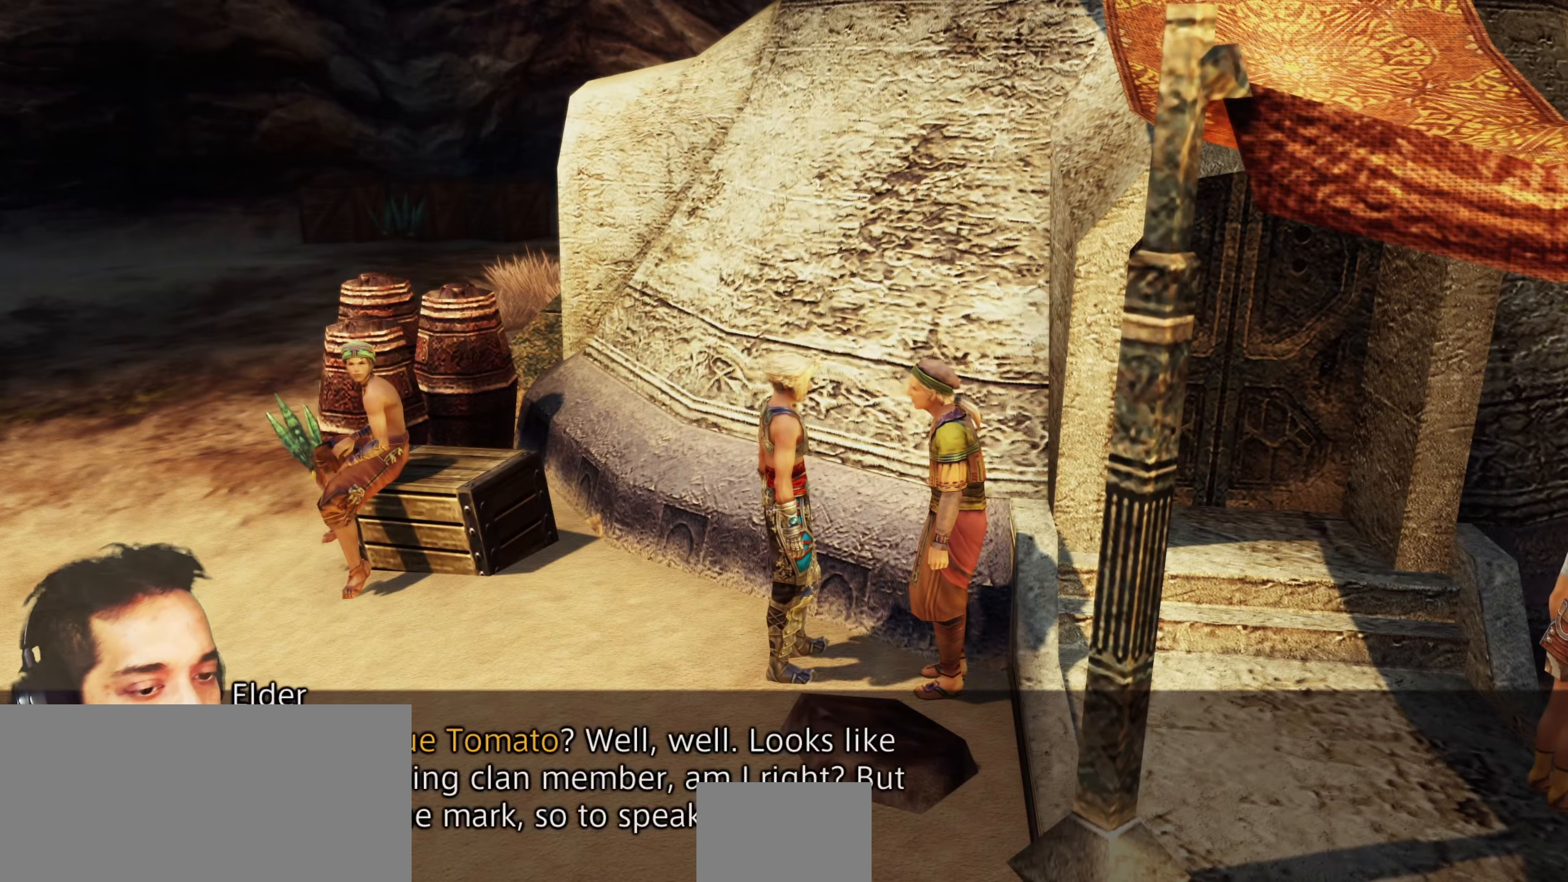
Gameplay with a controller (PlayStation layout); each line is a JSON object with the inputs held at the frame after it. "events" lists button and stick changes between this image and that frame as [ms after this image, input, new state], when the widget could be followed in between. Not read: L3 R3.
{"buttons": [], "left_stick": "center", "right_stick": "center", "events": [[33, "CROSS", "up"], [117, "left_stick", "center"], [167, "R1", "up"]]}
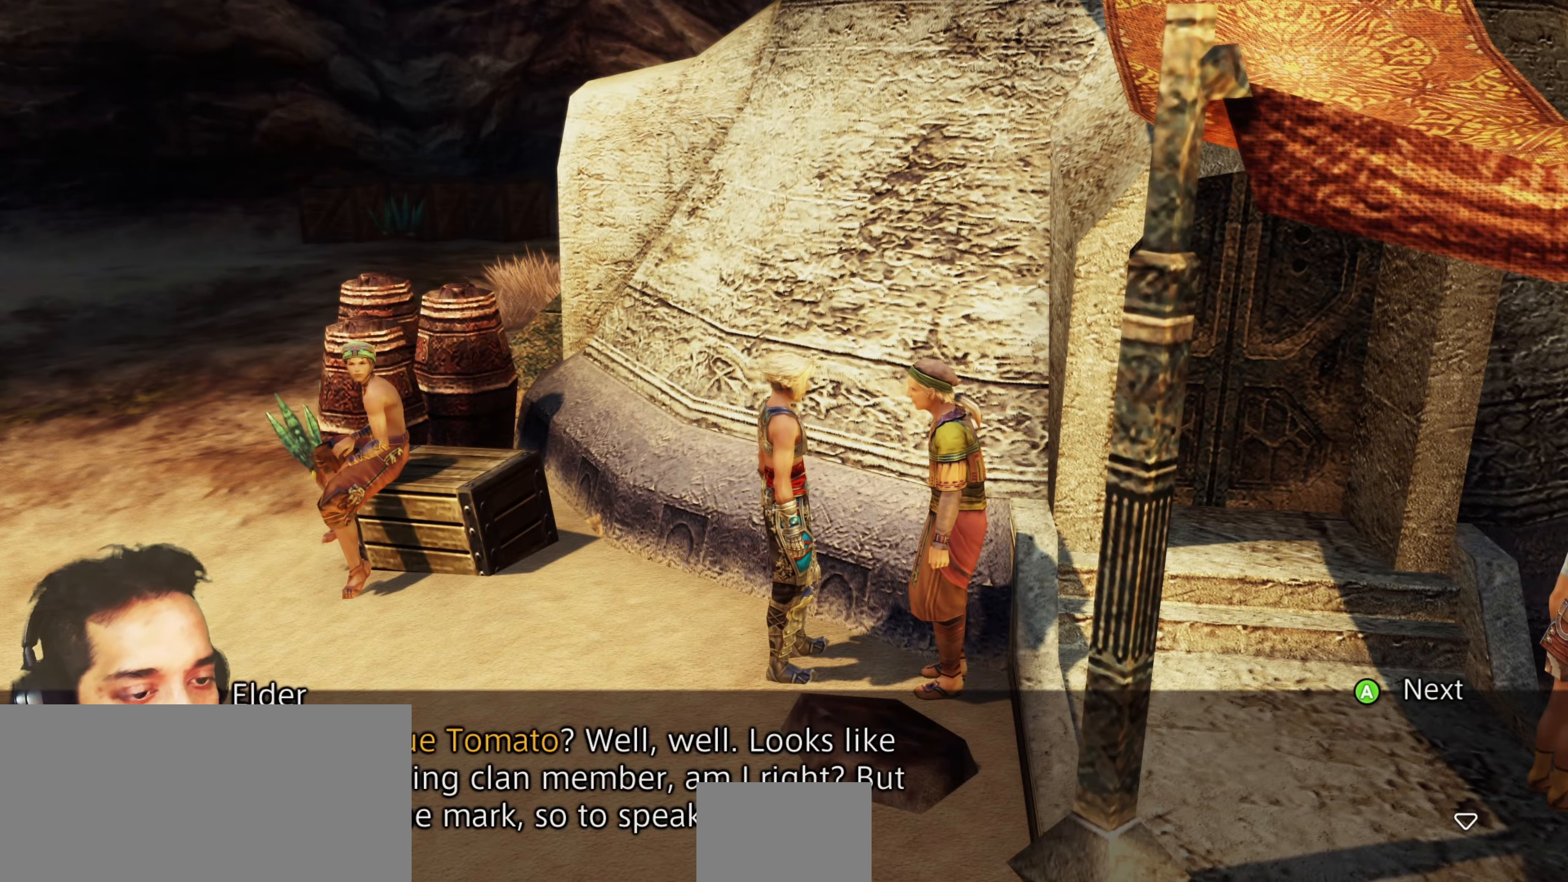
{"buttons": [], "left_stick": "center", "right_stick": "center", "events": []}
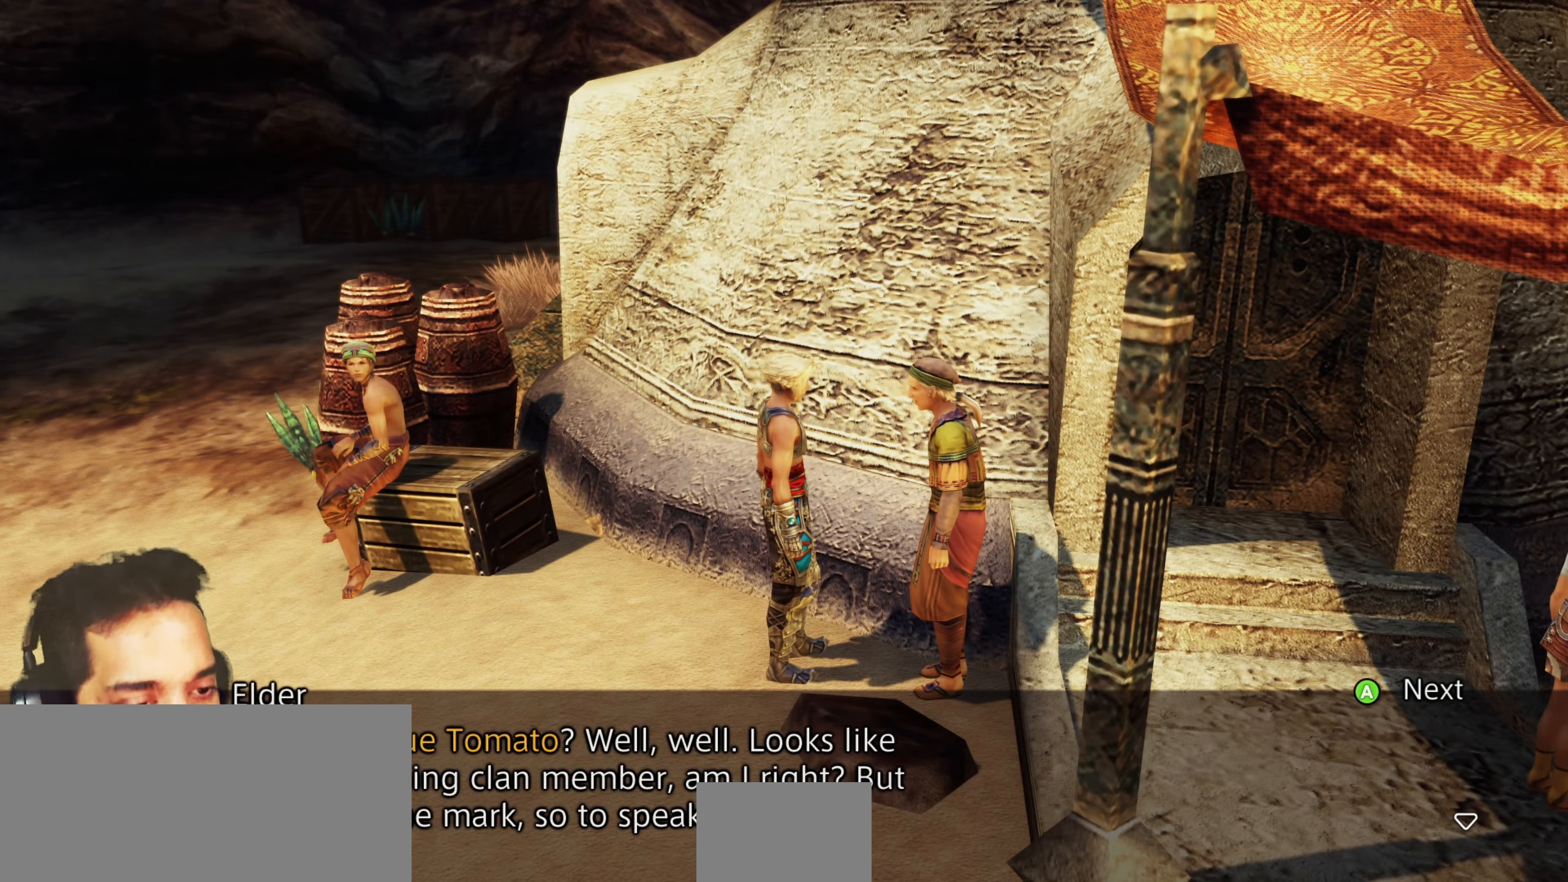
{"buttons": [], "left_stick": "center", "right_stick": "center", "events": []}
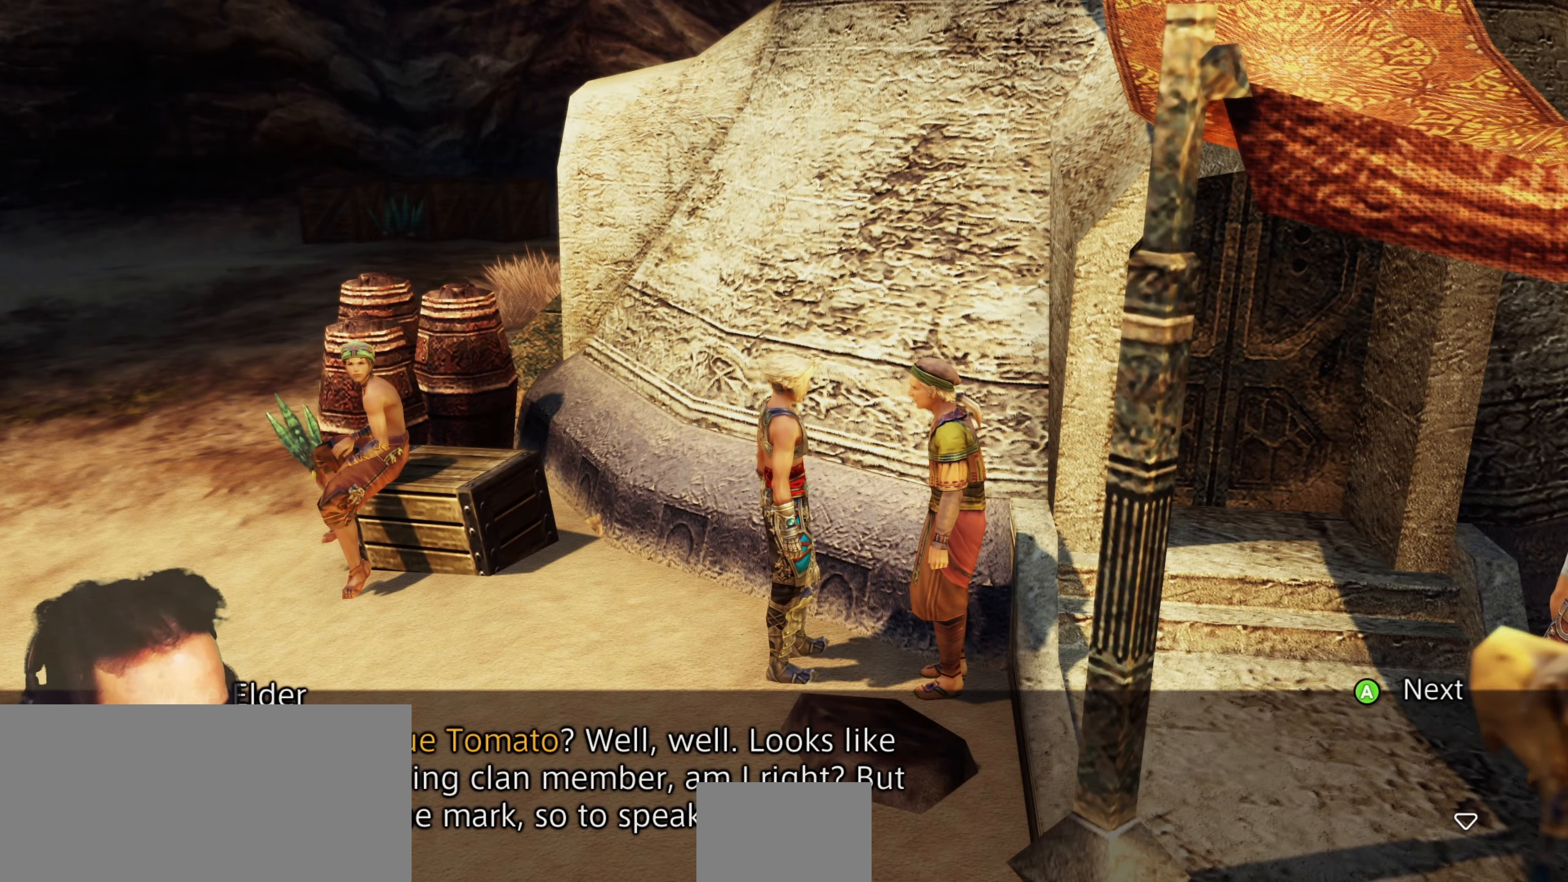
{"buttons": [], "left_stick": "center", "right_stick": "center", "events": []}
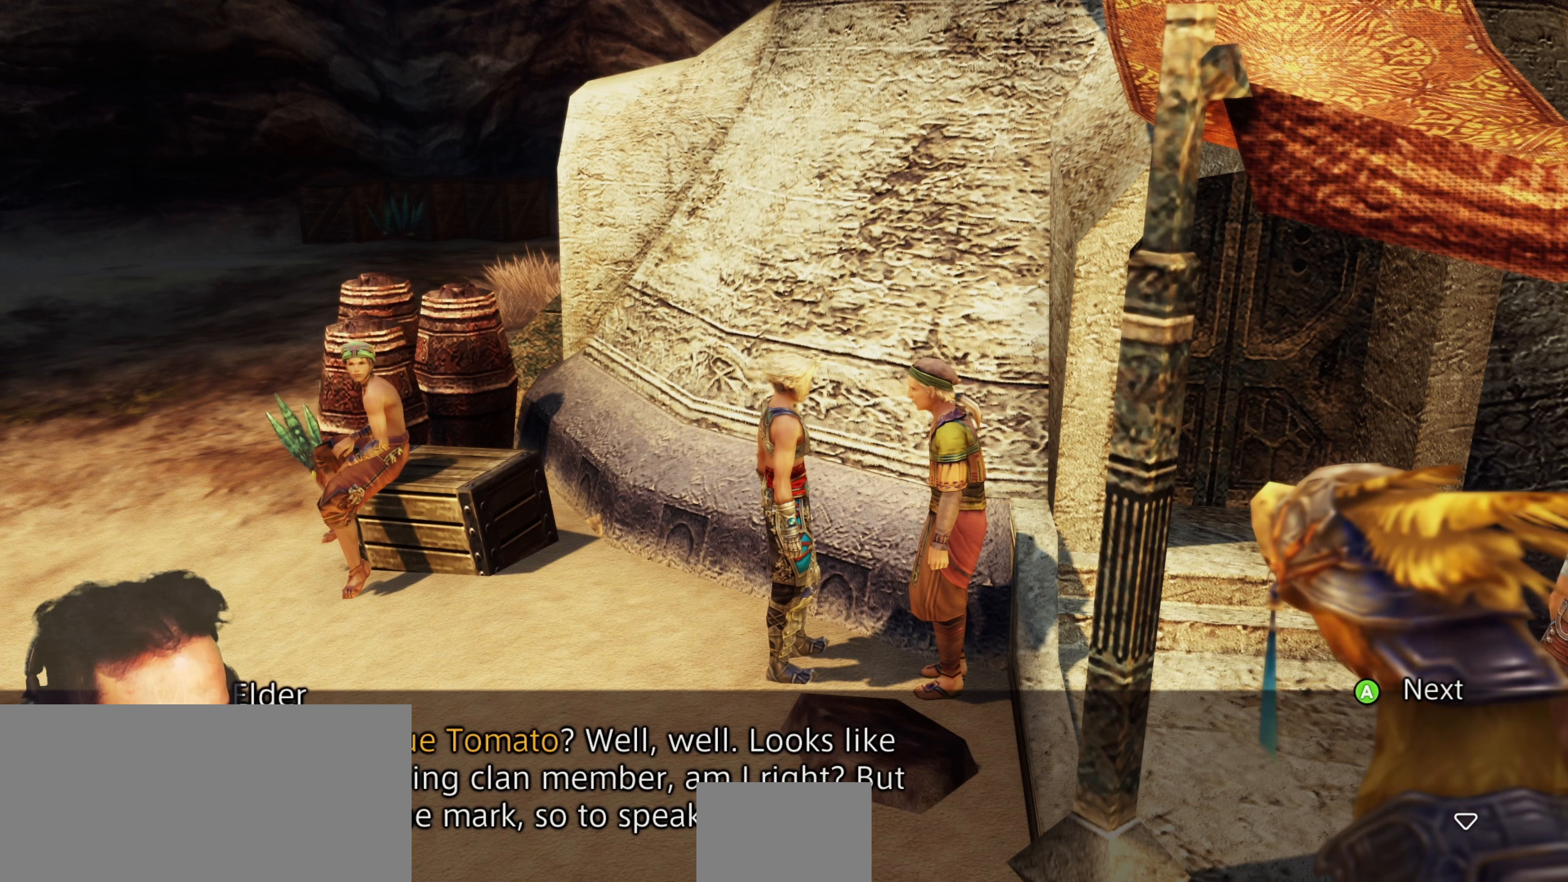
{"buttons": [], "left_stick": "center", "right_stick": "center", "events": []}
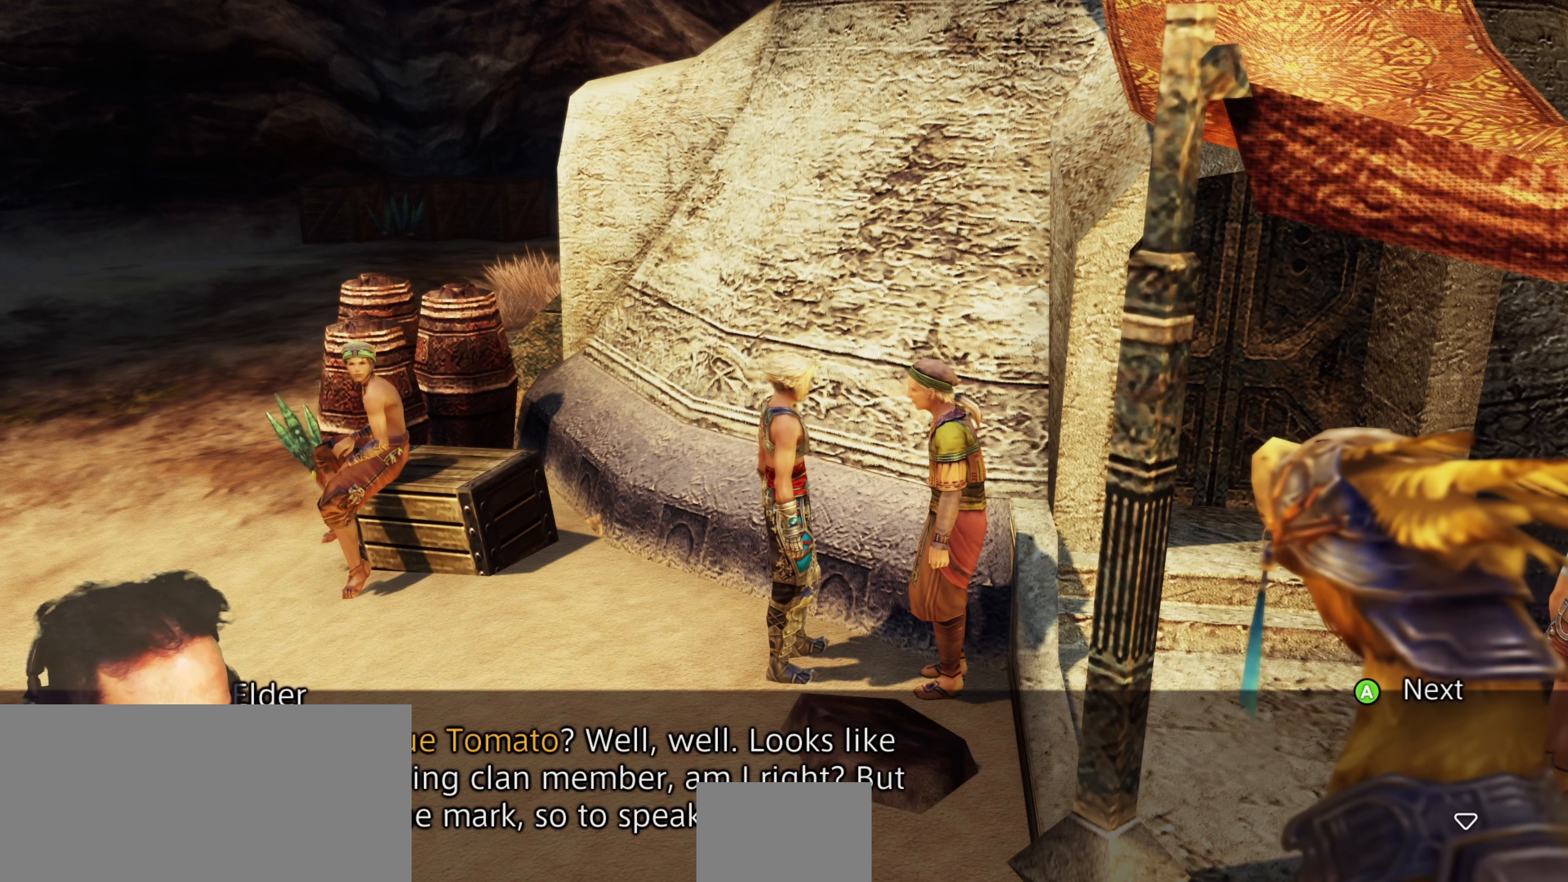
{"buttons": [], "left_stick": "center", "right_stick": "center", "events": []}
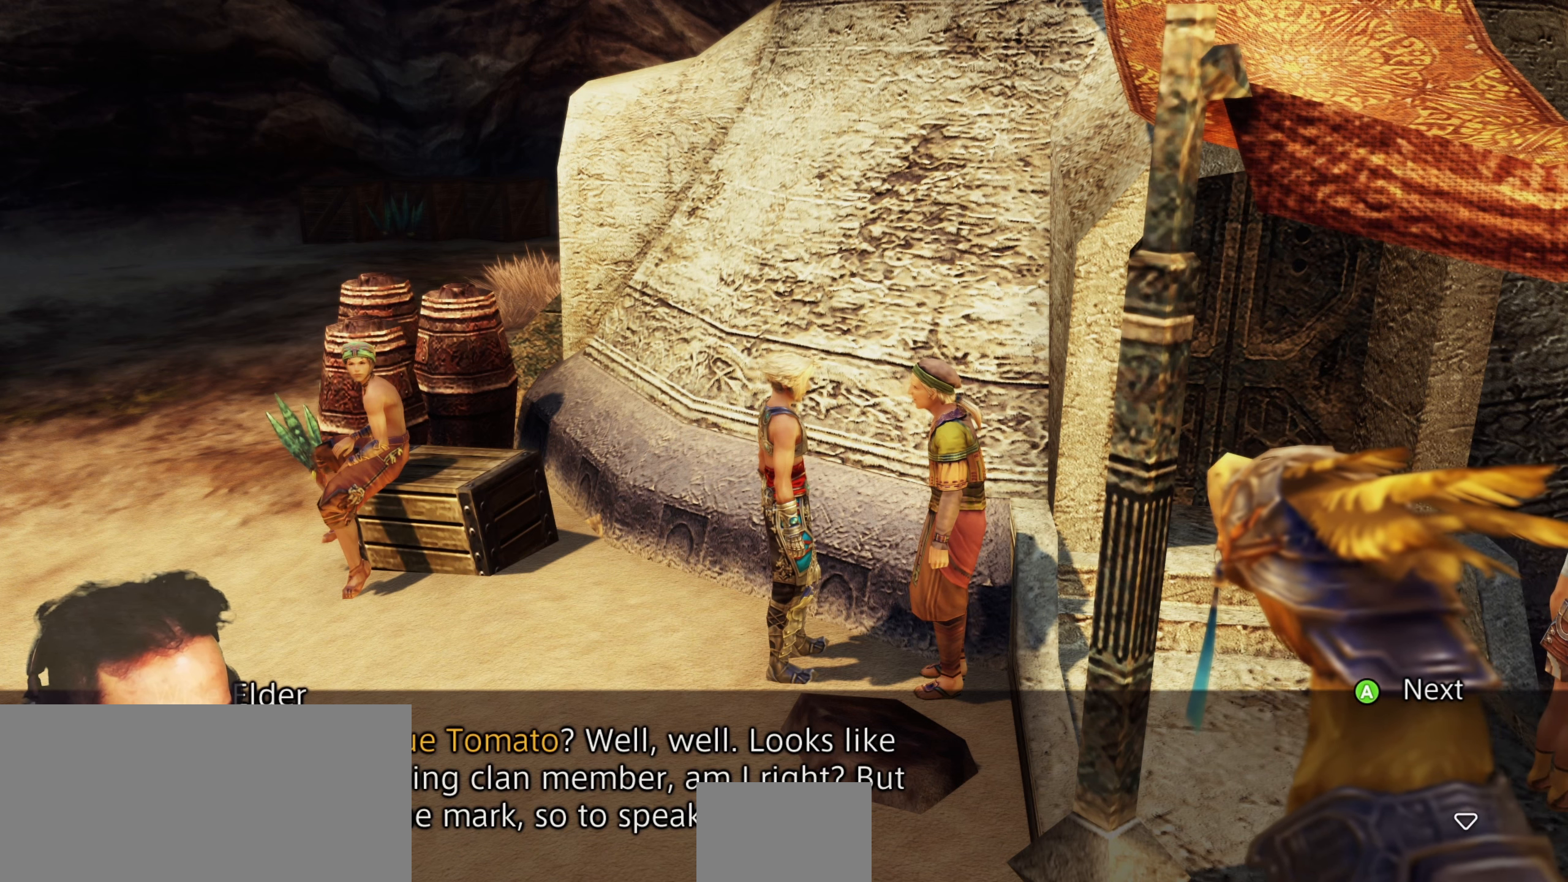
{"buttons": [], "left_stick": "center", "right_stick": "center", "events": []}
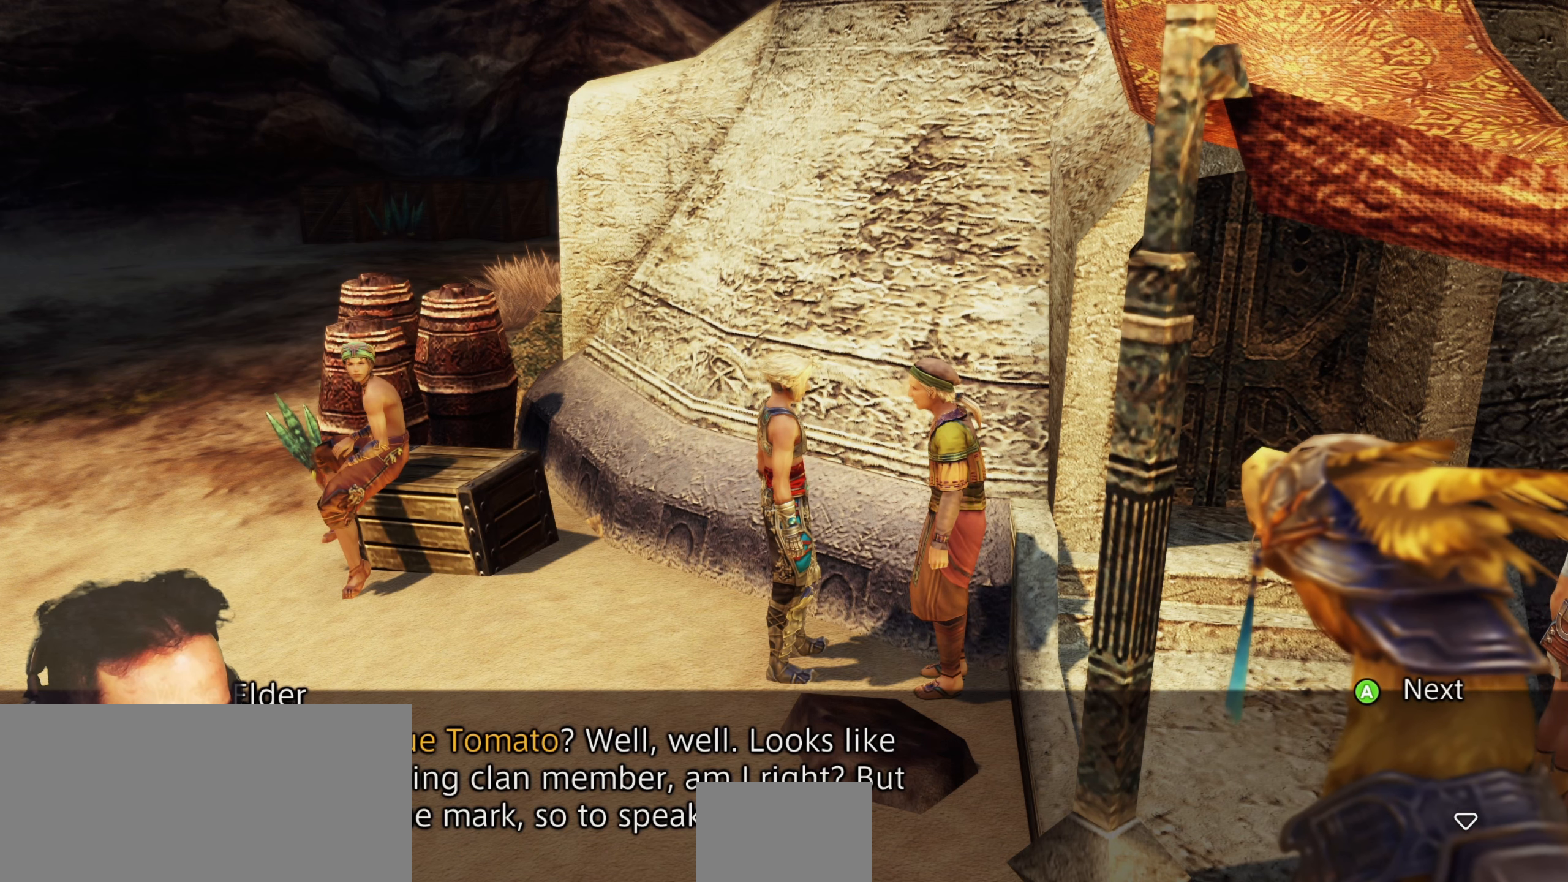
{"buttons": ["CROSS"], "left_stick": "center", "right_stick": "center", "events": [[450, "CROSS", "down"]]}
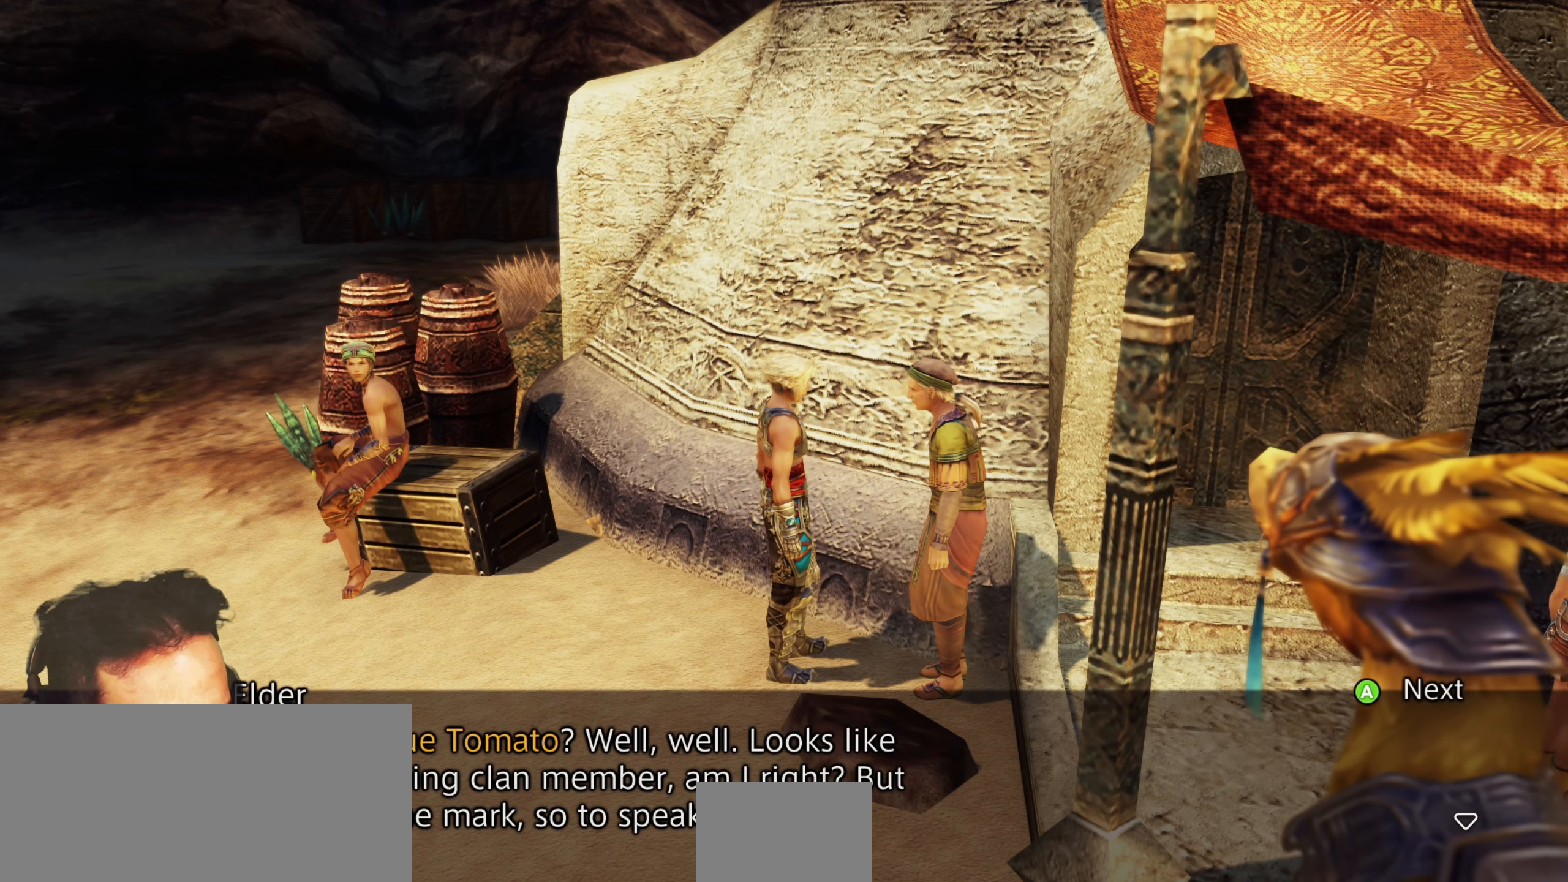
{"buttons": [], "left_stick": "center", "right_stick": "center", "events": [[117, "CROSS", "up"]]}
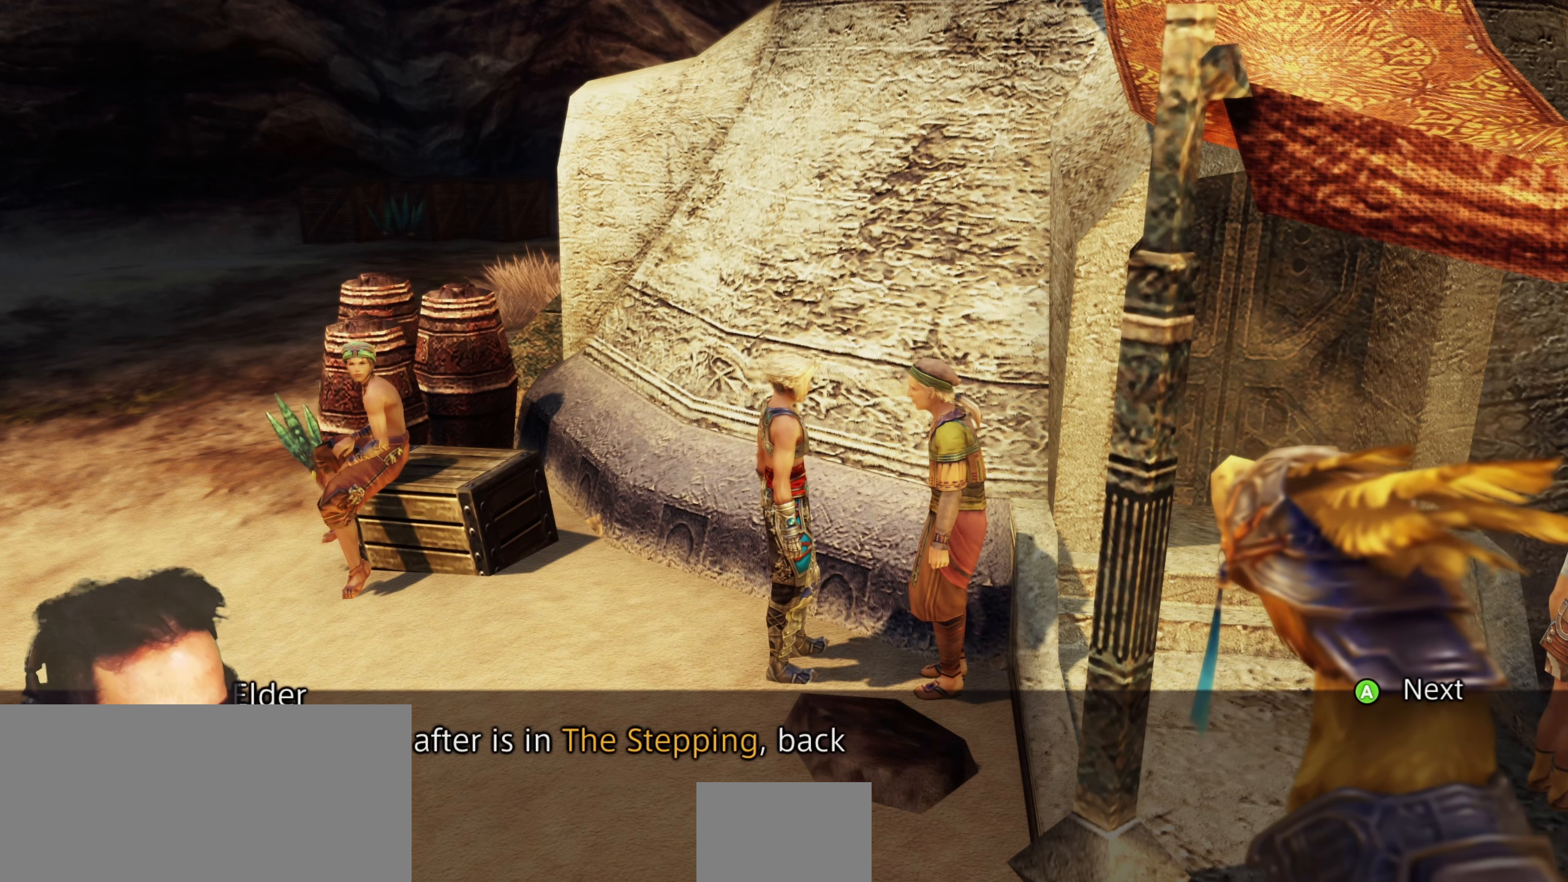
{"buttons": [], "left_stick": "center", "right_stick": "center", "events": []}
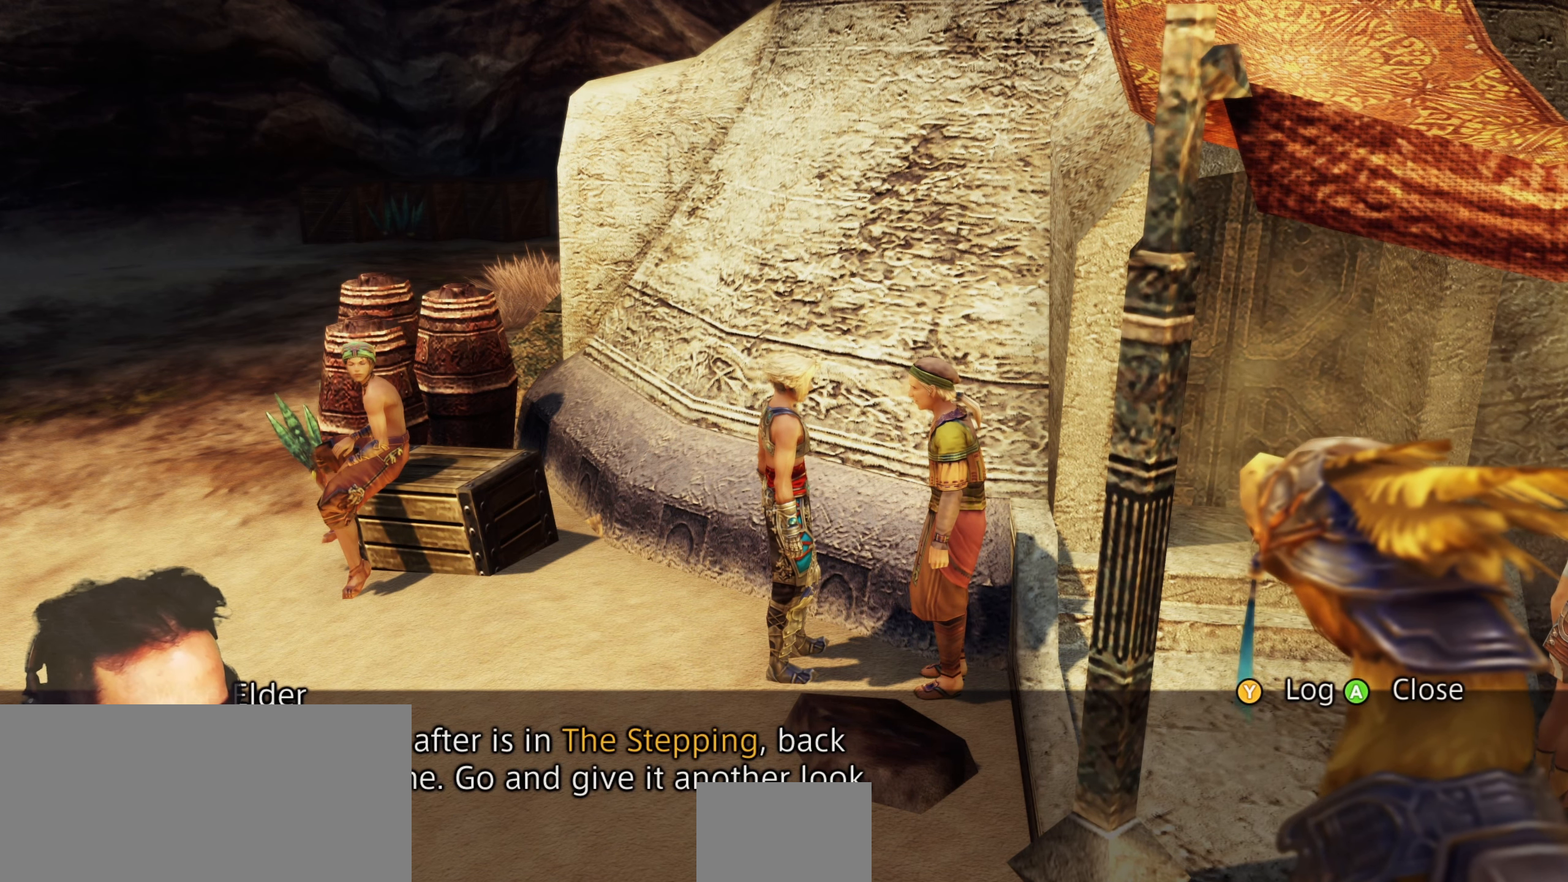
{"buttons": [], "left_stick": "center", "right_stick": "center", "events": []}
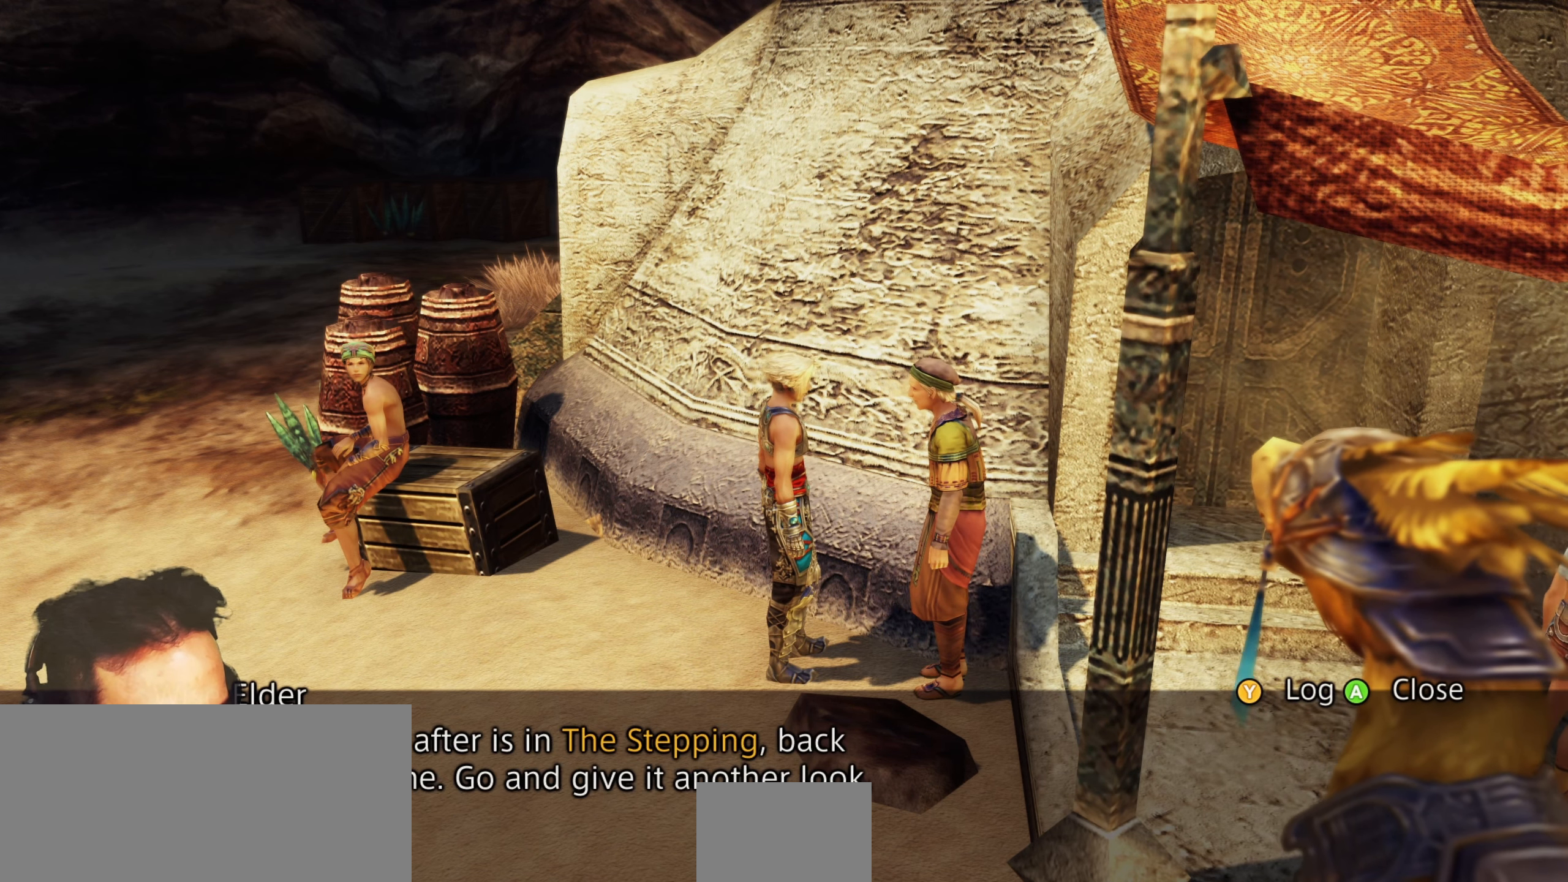
{"buttons": [], "left_stick": "center", "right_stick": "center", "events": []}
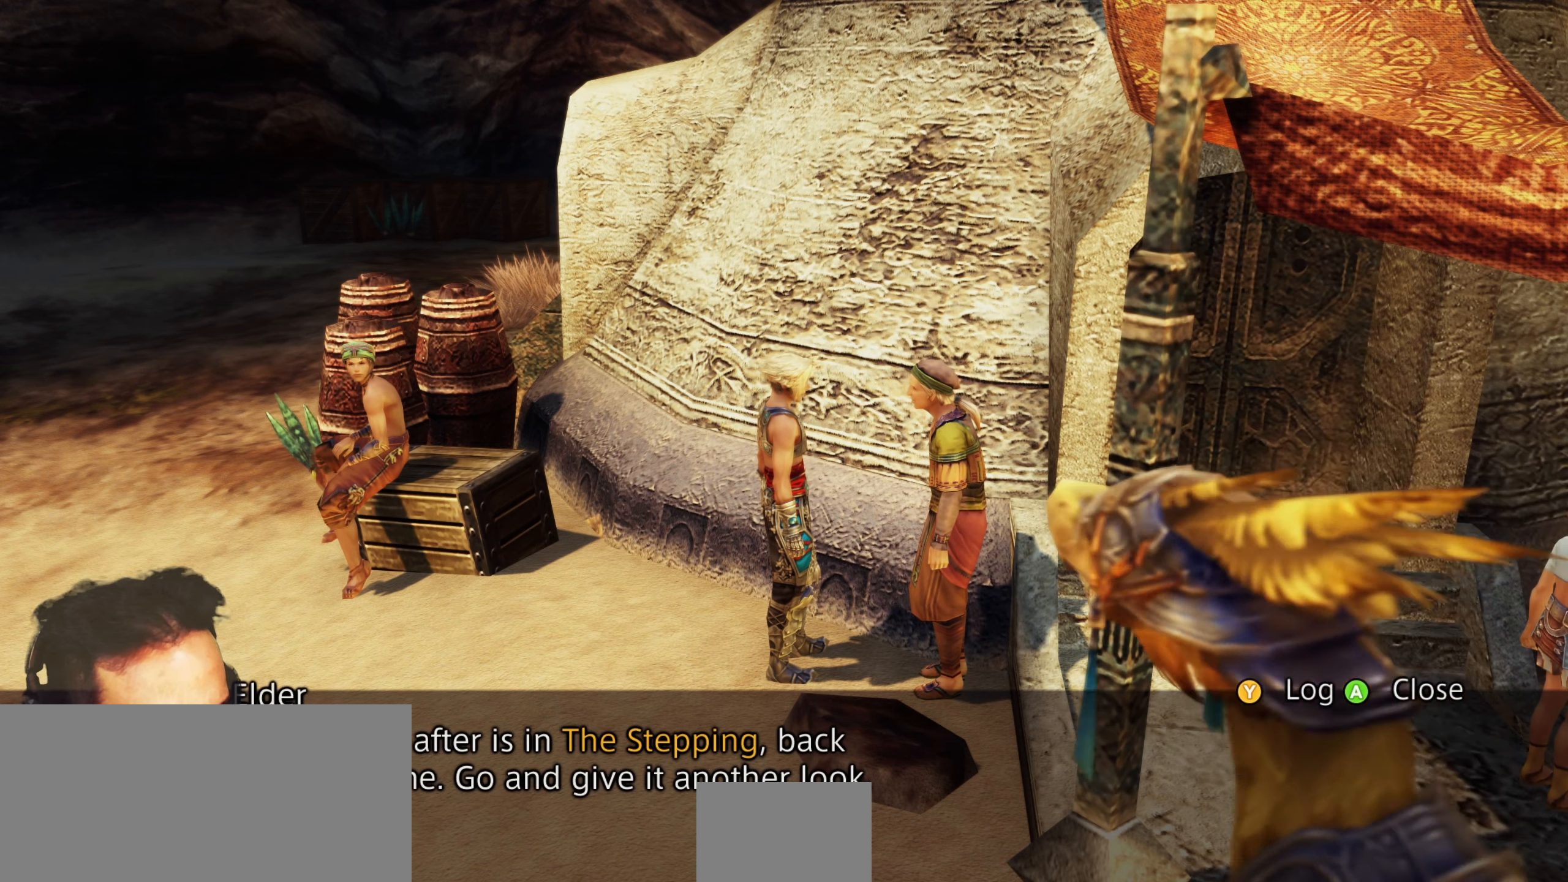
{"buttons": [], "left_stick": "center", "right_stick": "center", "events": []}
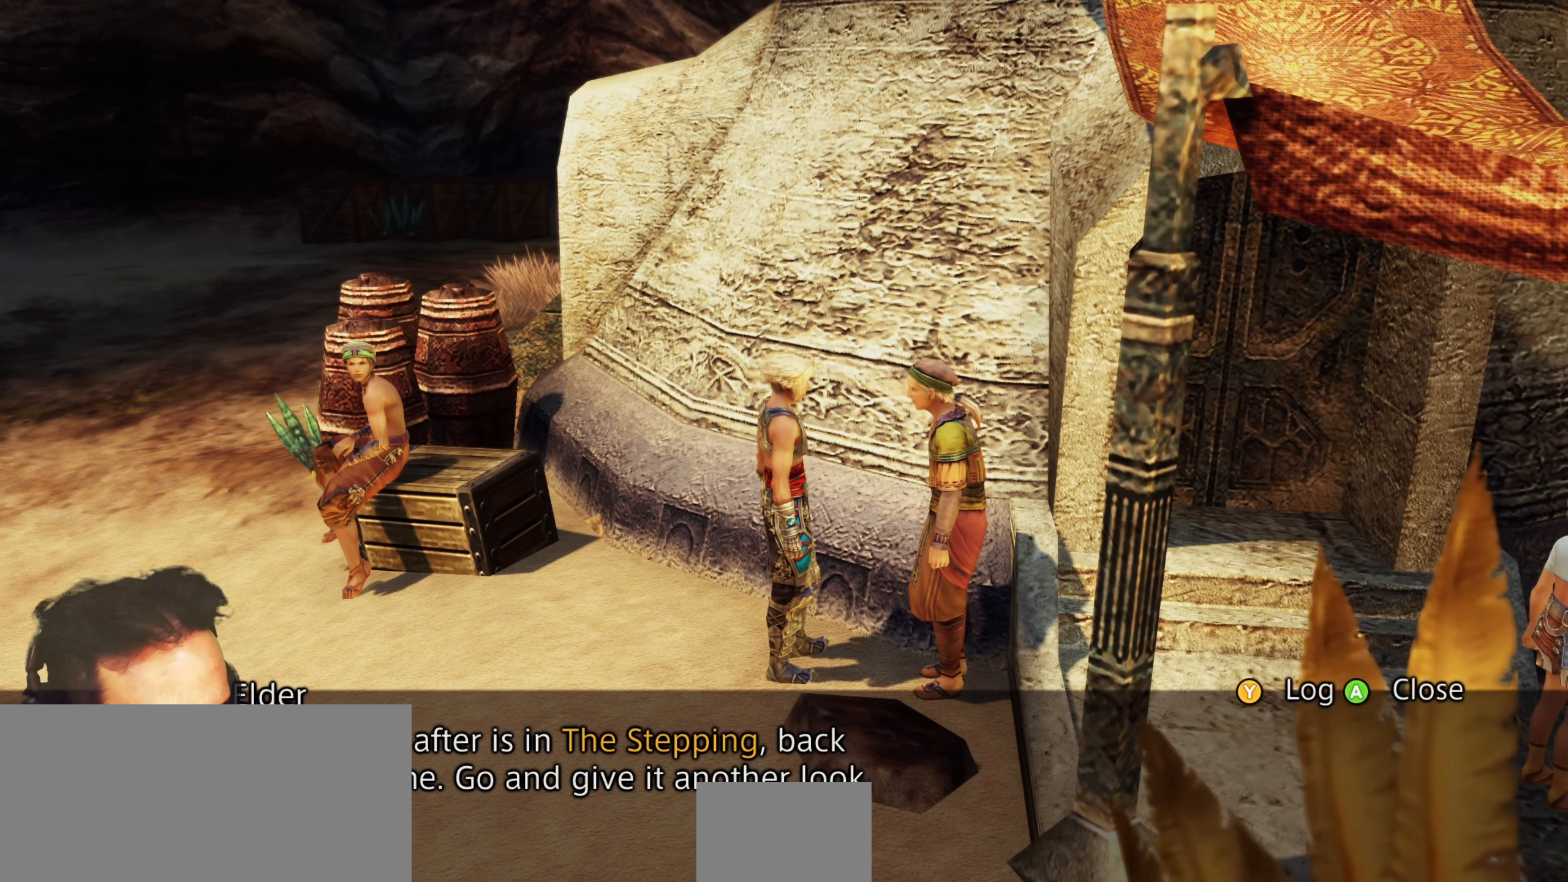
{"buttons": [], "left_stick": "center", "right_stick": "center", "events": []}
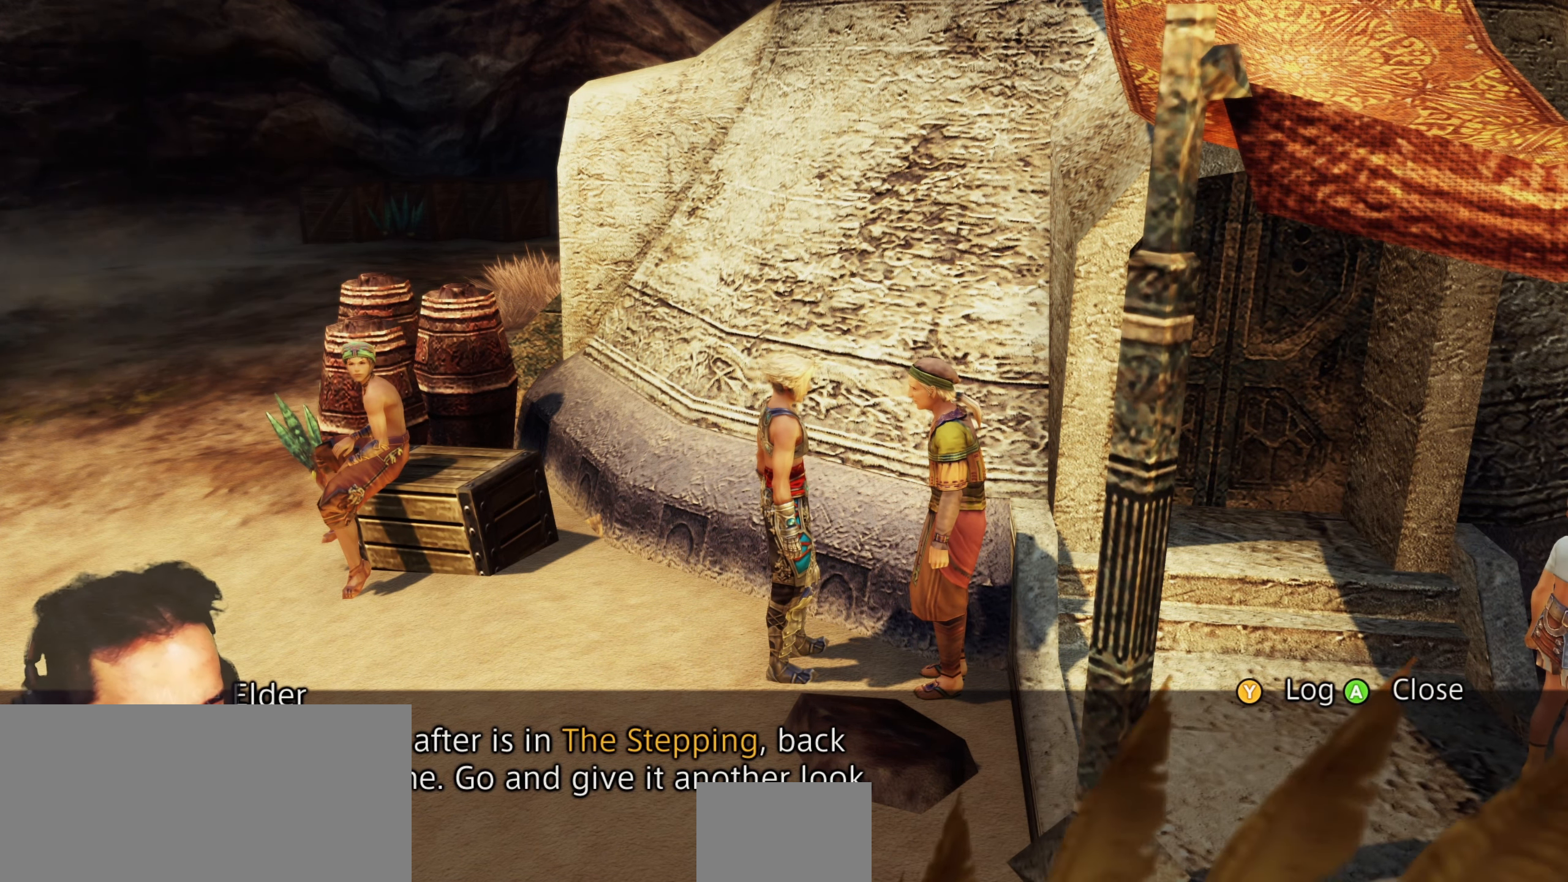
{"buttons": [], "left_stick": "center", "right_stick": "center", "events": []}
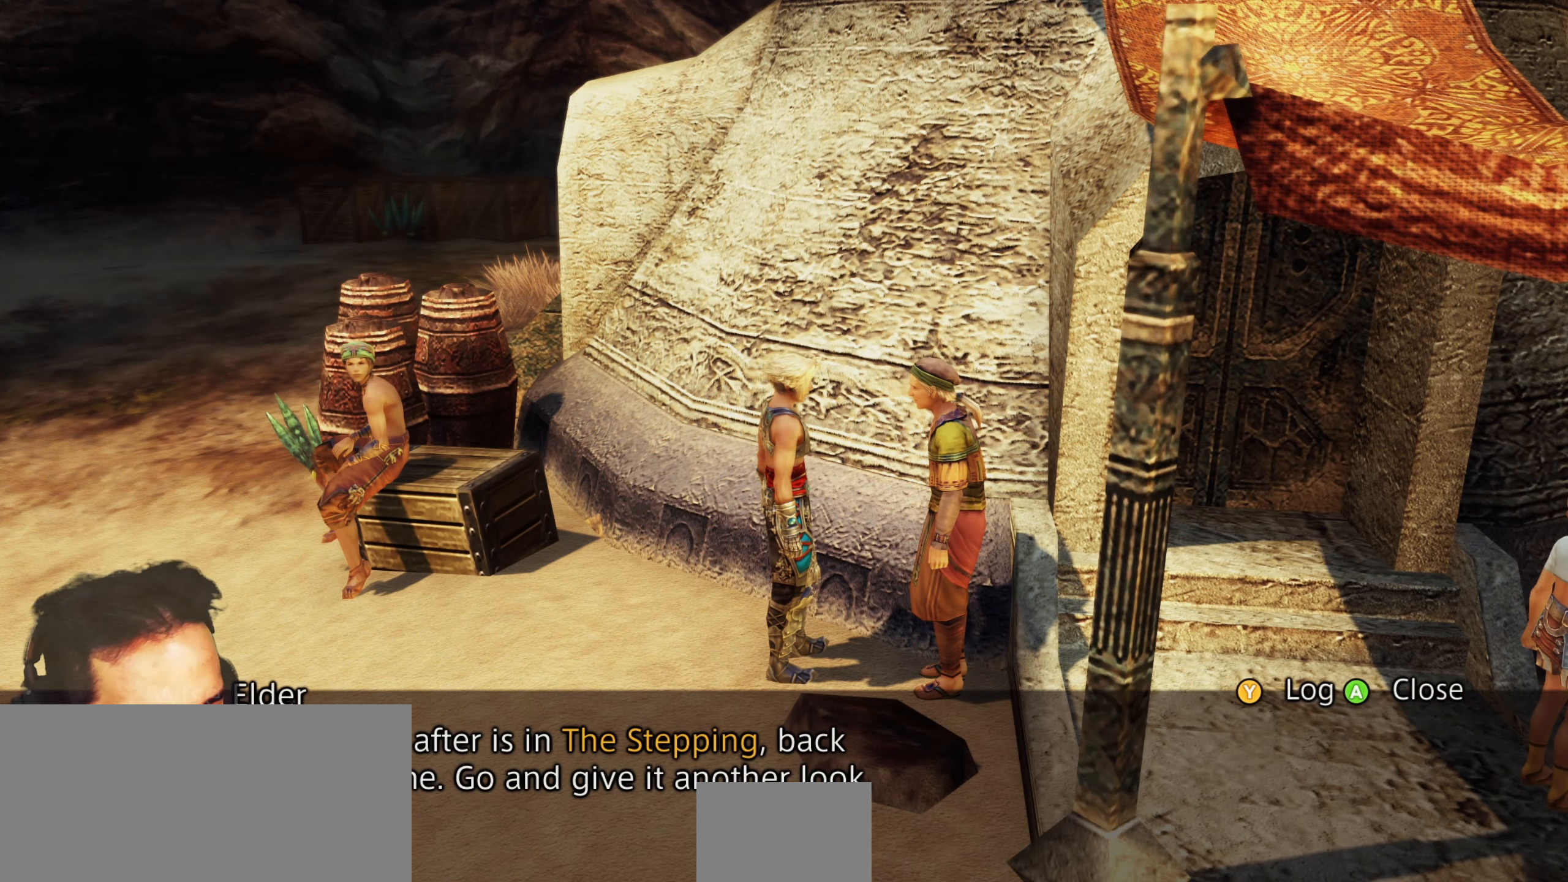
{"buttons": ["CROSS"], "left_stick": "center", "right_stick": "center", "events": [[350, "CROSS", "down"]]}